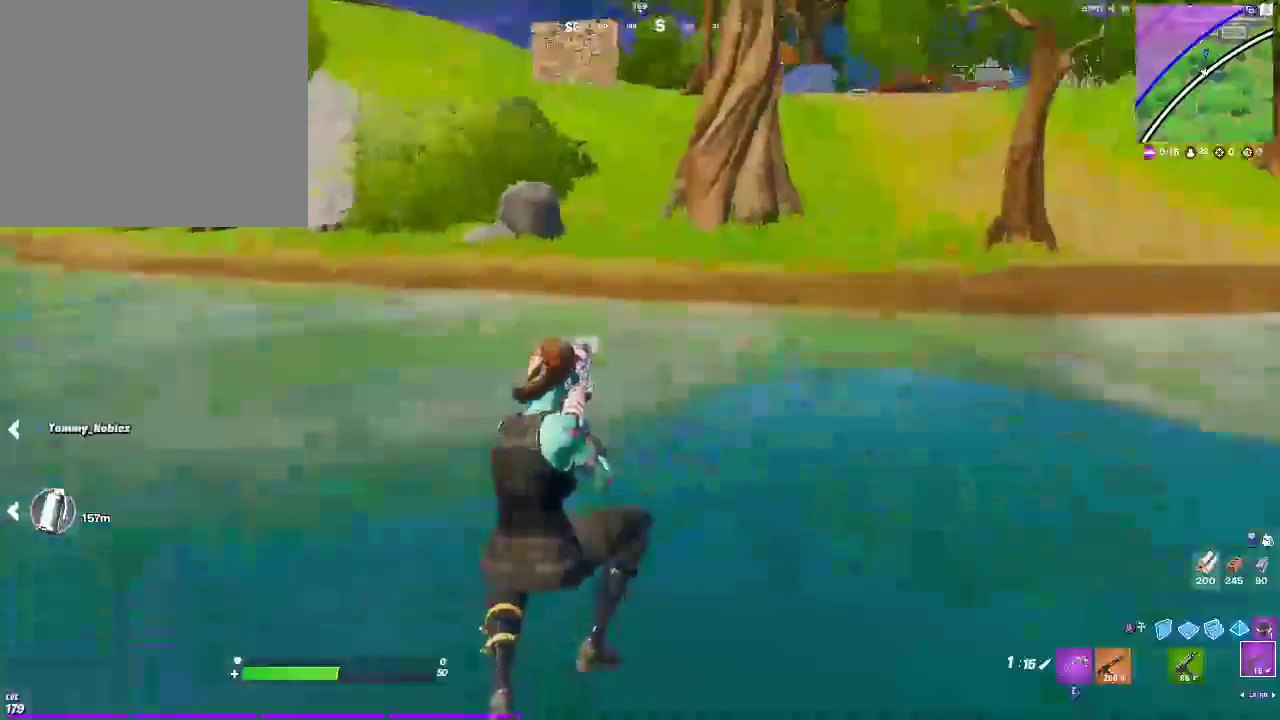
Gameplay with a controller (PlayStation layout); each line is a JSON object with the inputs held at the frame after it. "events" lists button and stick changes between this image and that frame as [ms after this image, input, new state], when the widget could be followed in between.
{"buttons": [], "left_stick": "up", "right_stick": "center", "events": [[300, "right_stick", "right"], [350, "CROSS", "down"], [450, "right_stick", "center"], [500, "CROSS", "up"]]}
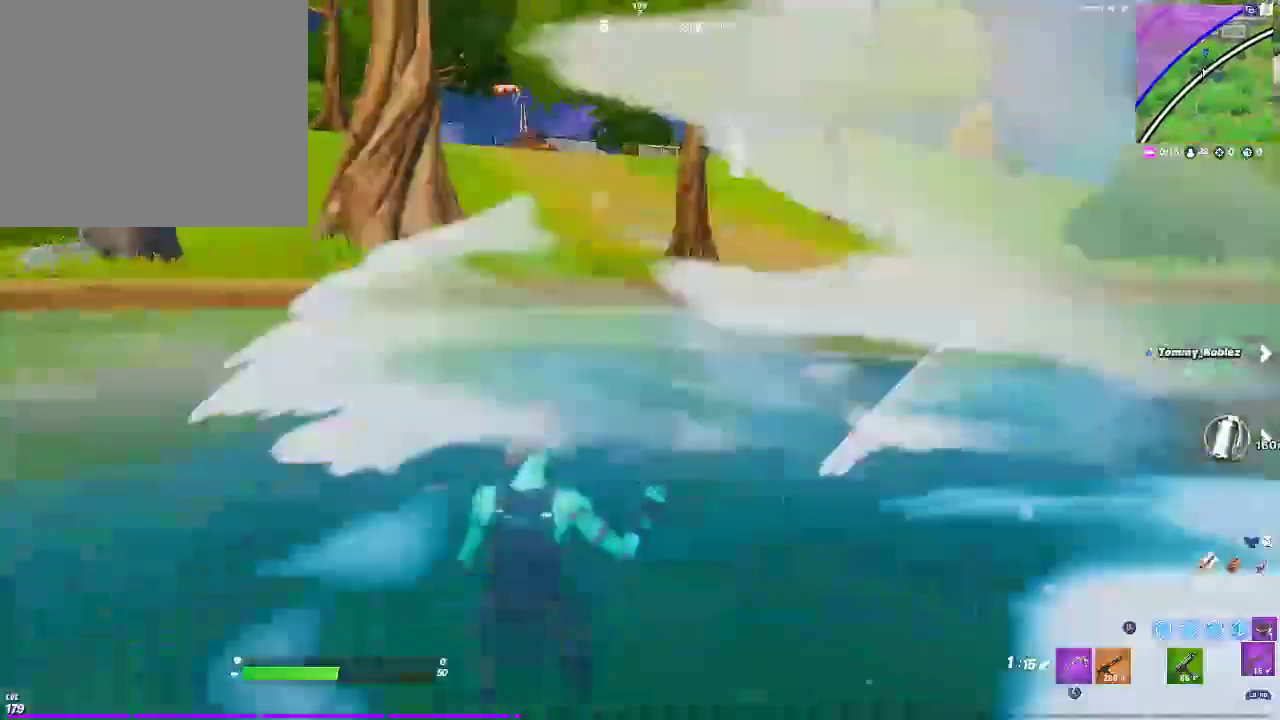
{"buttons": [], "left_stick": "up", "right_stick": "center", "events": [[133, "CROSS", "down"], [267, "CROSS", "up"]]}
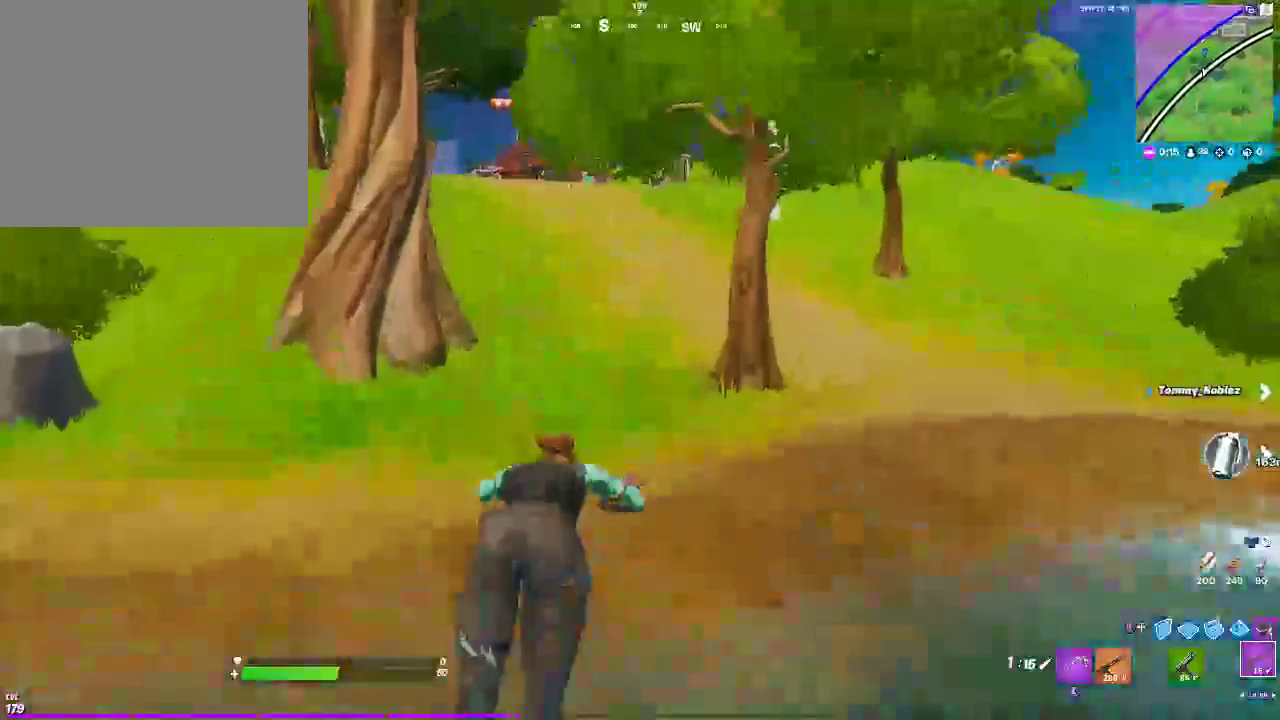
{"buttons": [], "left_stick": "up", "right_stick": "center", "events": []}
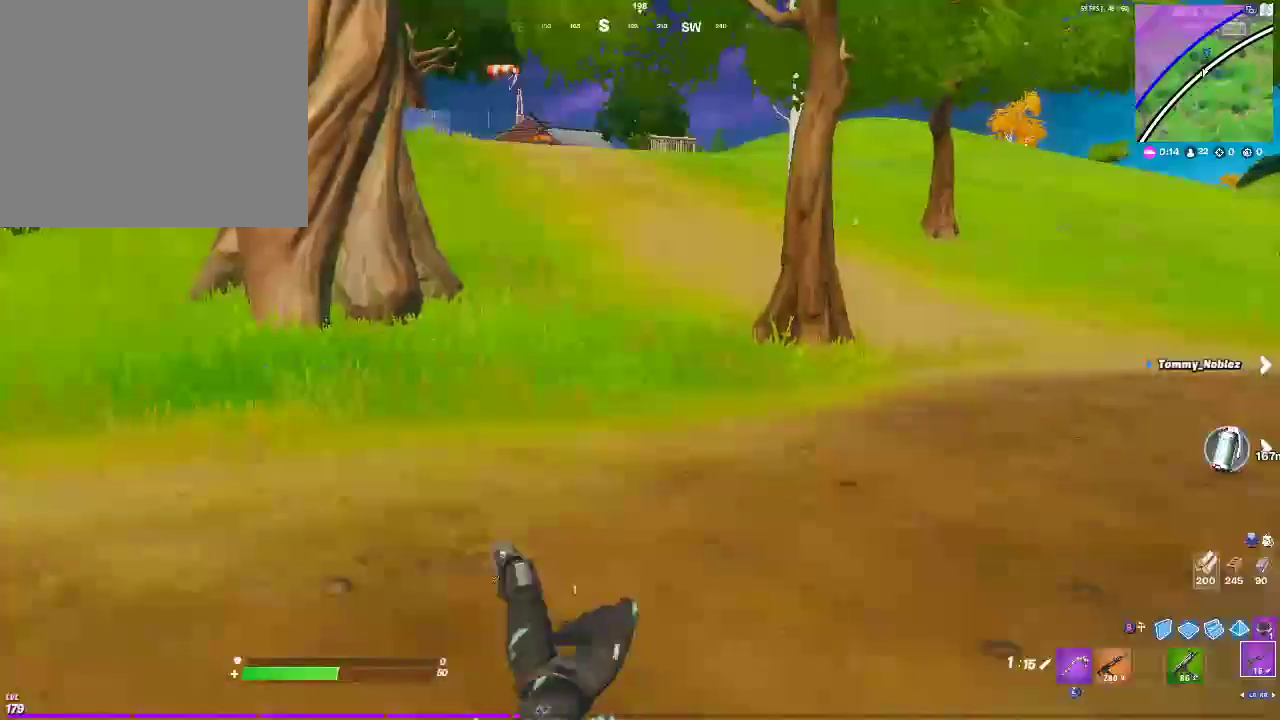
{"buttons": [], "left_stick": "up", "right_stick": "center", "events": []}
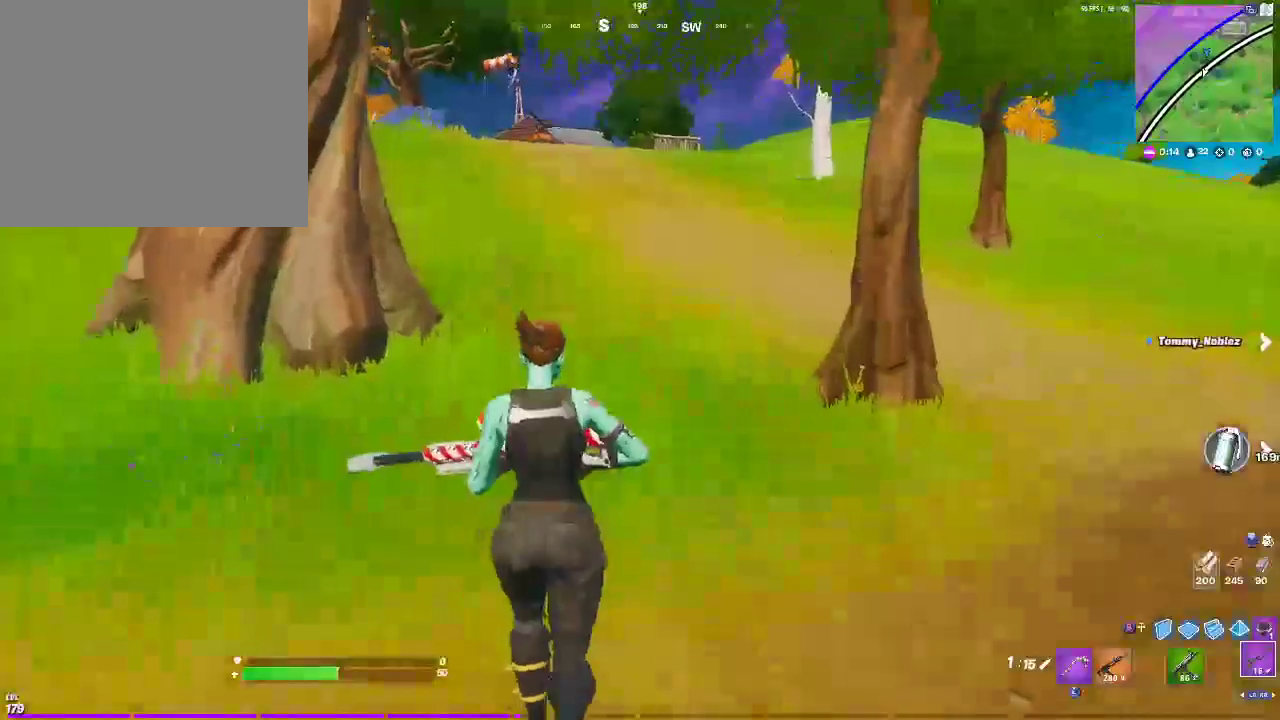
{"buttons": [], "left_stick": "up", "right_stick": "center", "events": []}
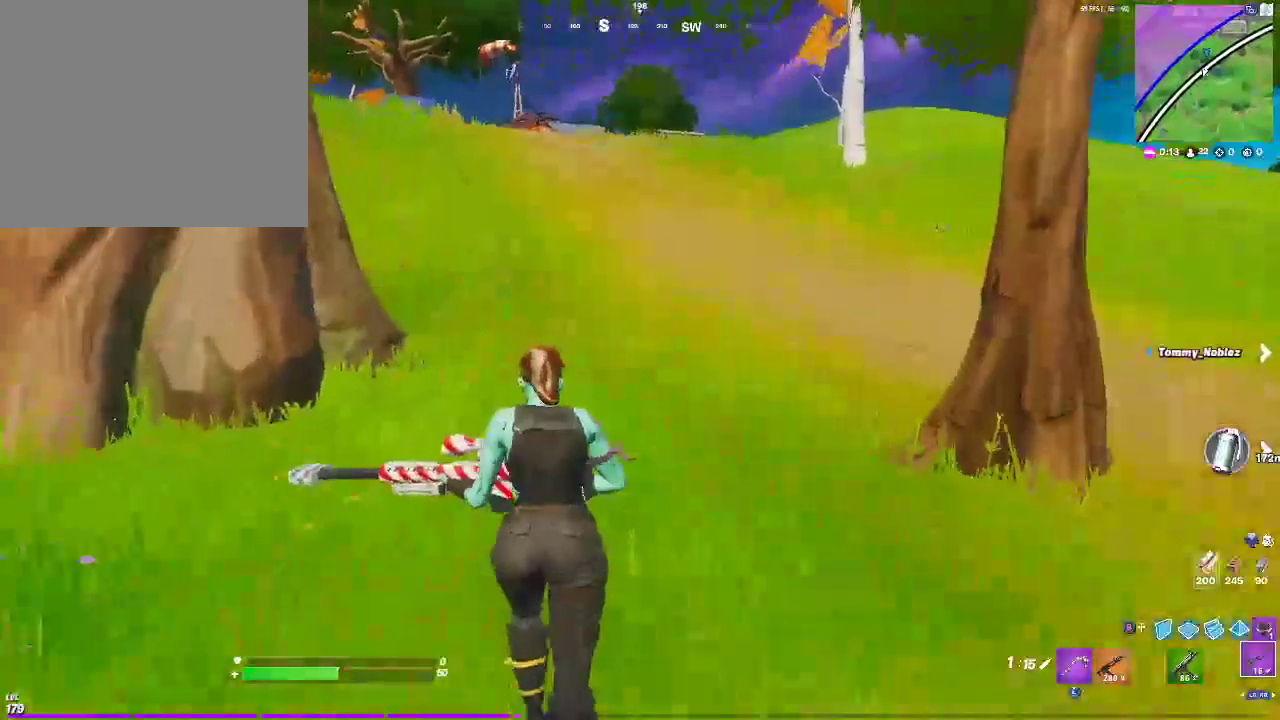
{"buttons": [], "left_stick": "up", "right_stick": "center", "events": []}
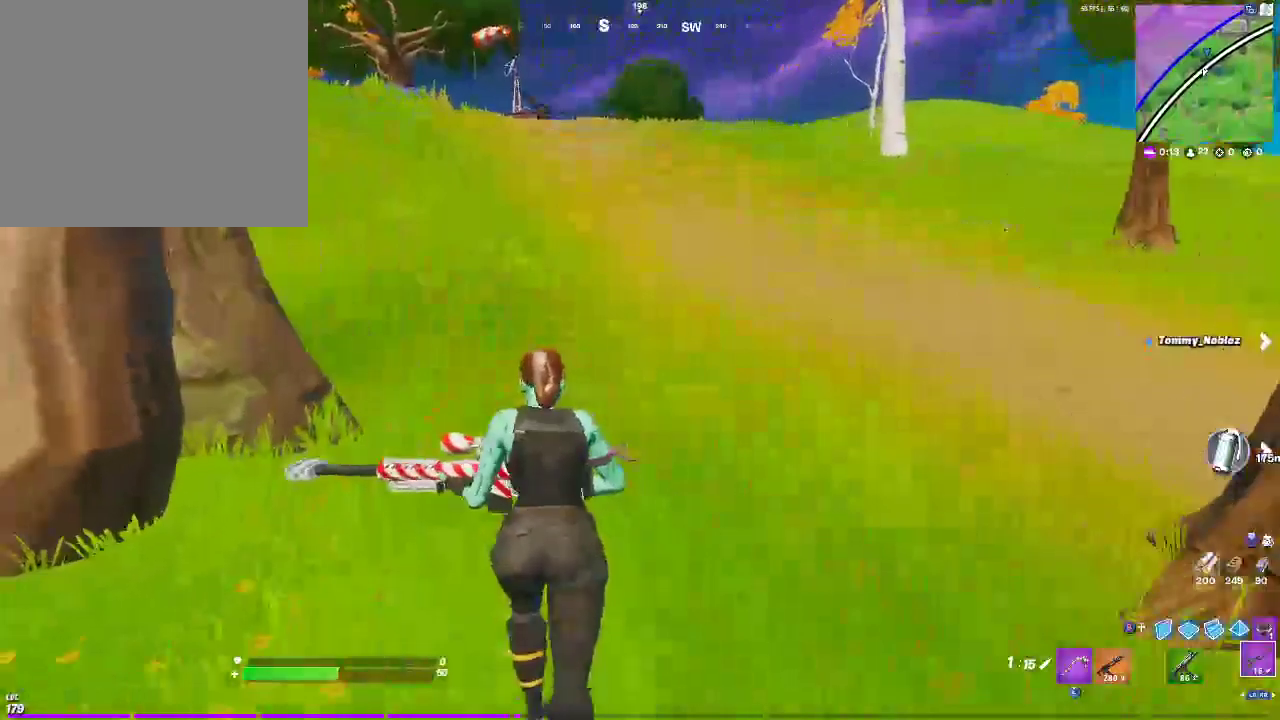
{"buttons": [], "left_stick": "up", "right_stick": "center", "events": []}
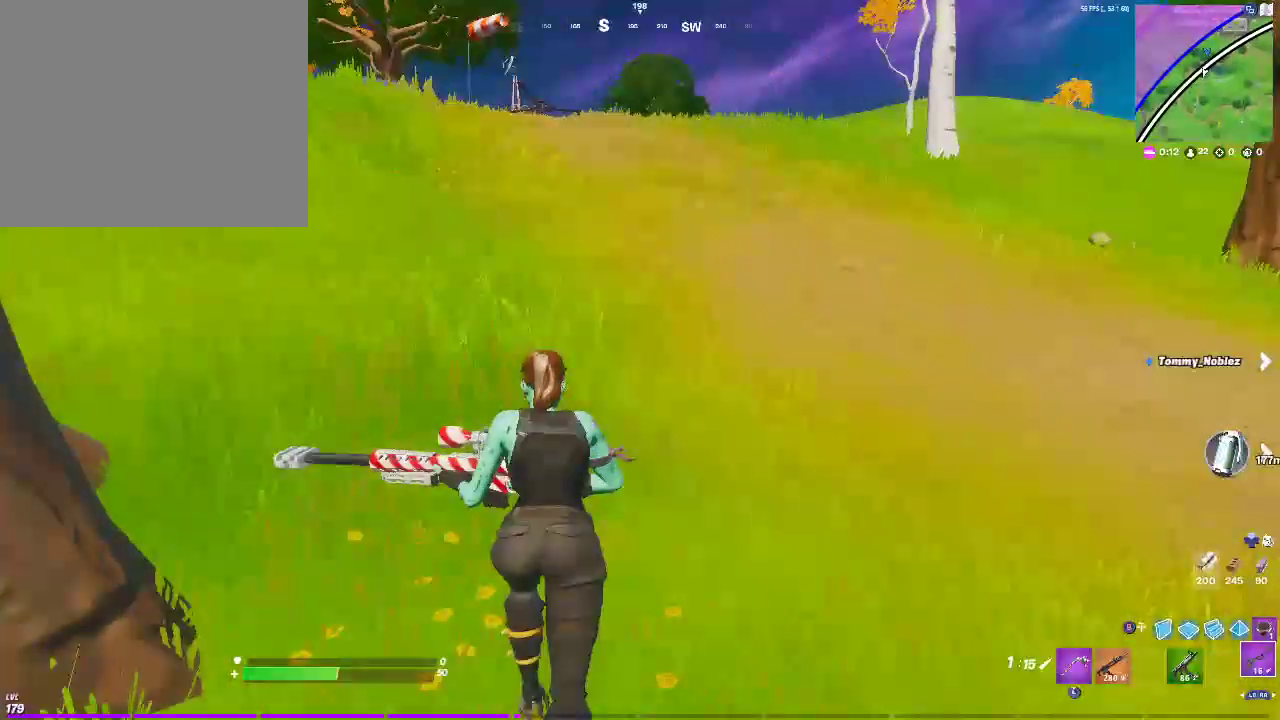
{"buttons": [], "left_stick": "up", "right_stick": "center", "events": []}
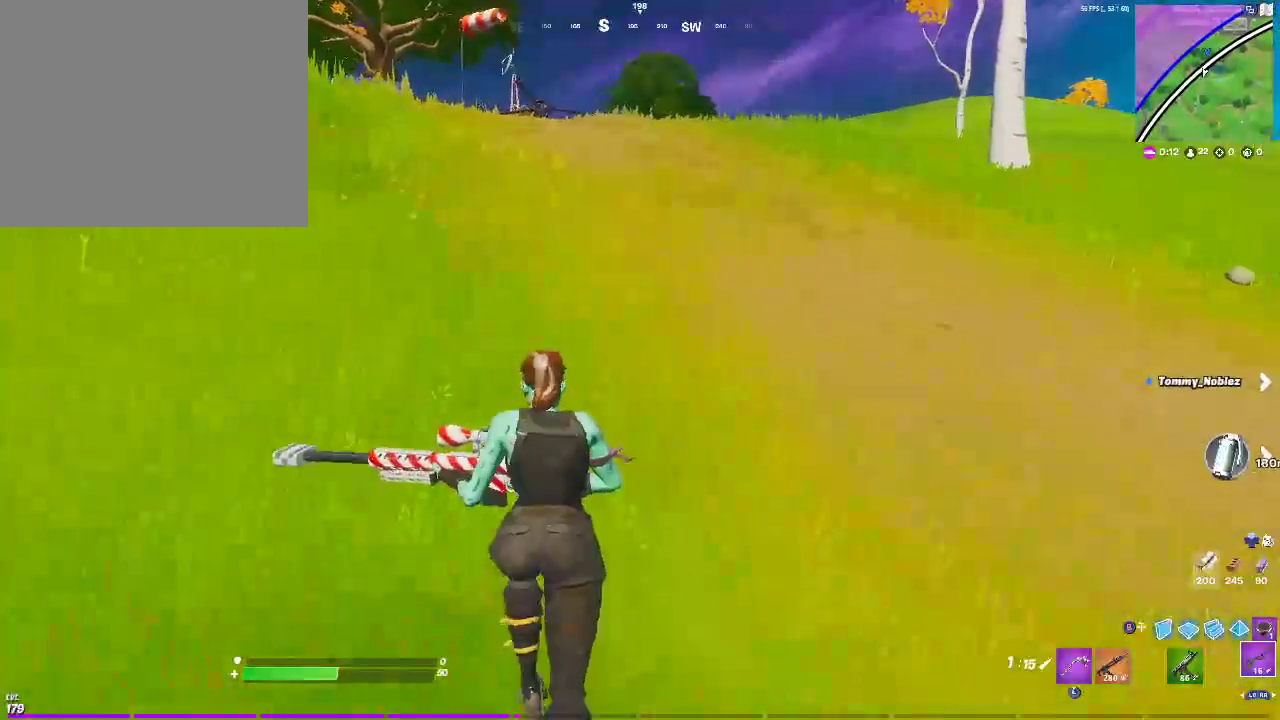
{"buttons": [], "left_stick": "up", "right_stick": "center", "events": []}
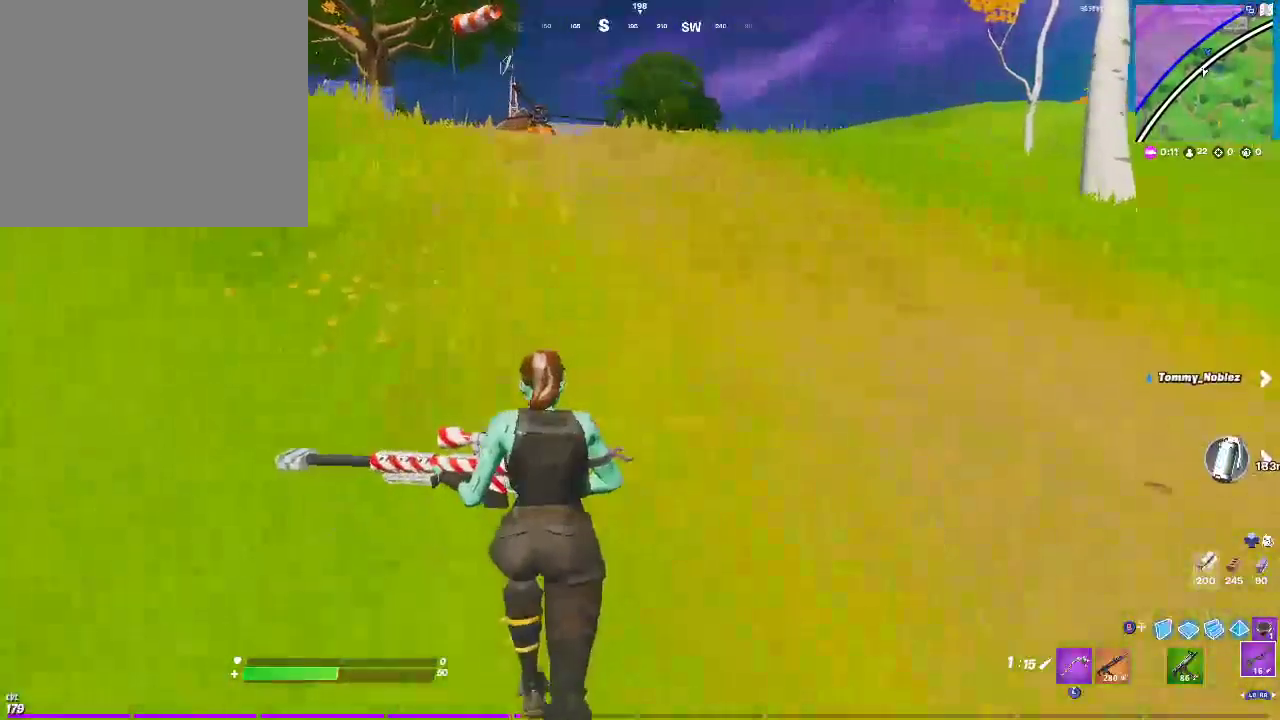
{"buttons": [], "left_stick": "up", "right_stick": "center", "events": []}
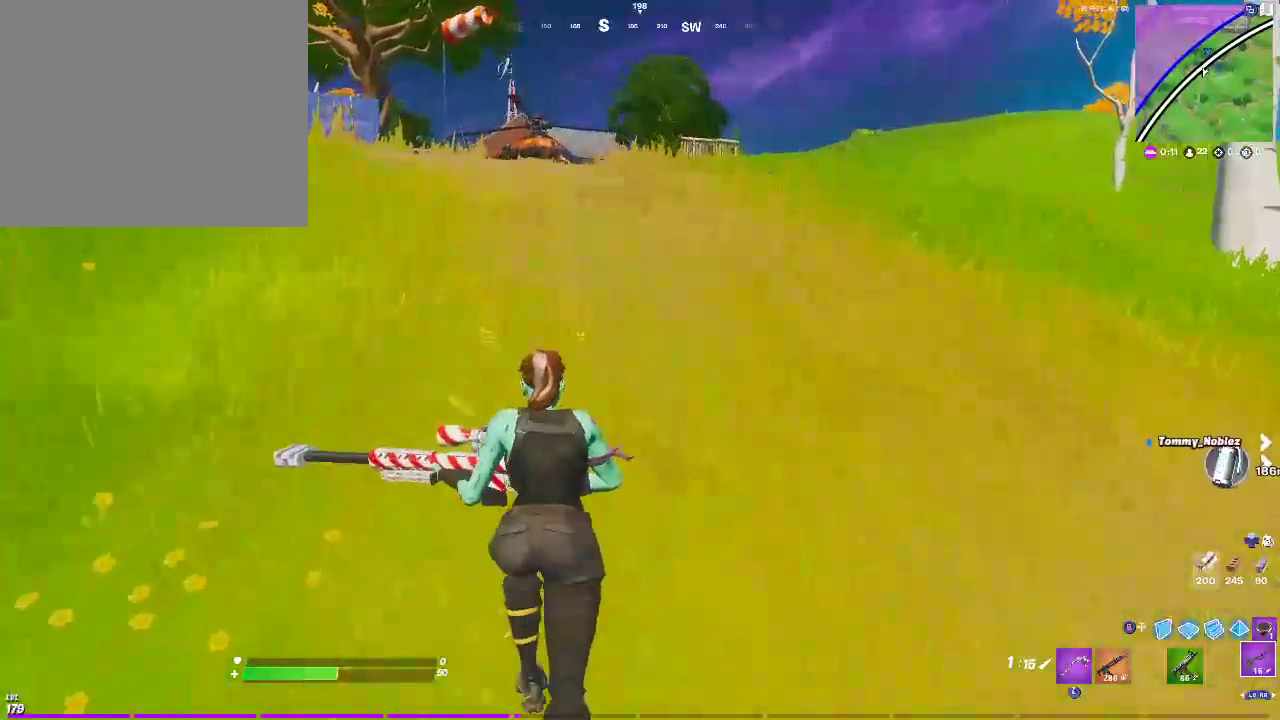
{"buttons": [], "left_stick": "up", "right_stick": "center", "events": []}
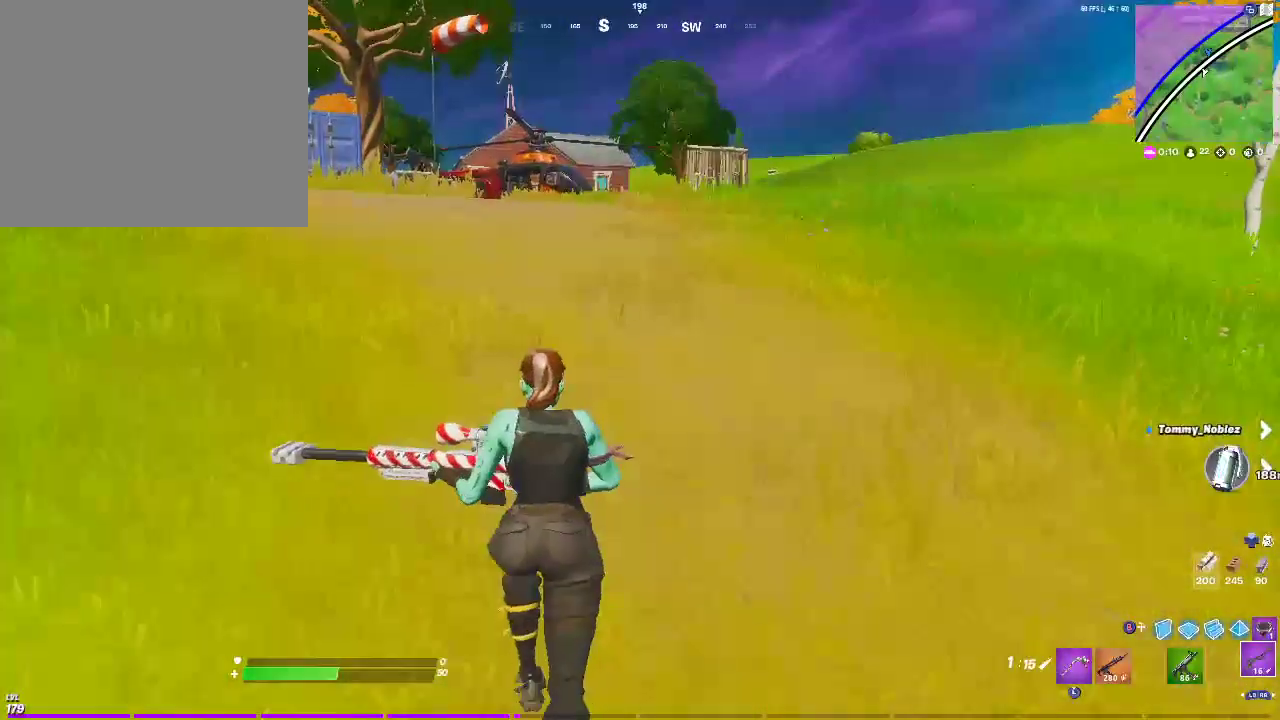
{"buttons": [], "left_stick": "up", "right_stick": "up", "events": [[450, "right_stick", "up"]]}
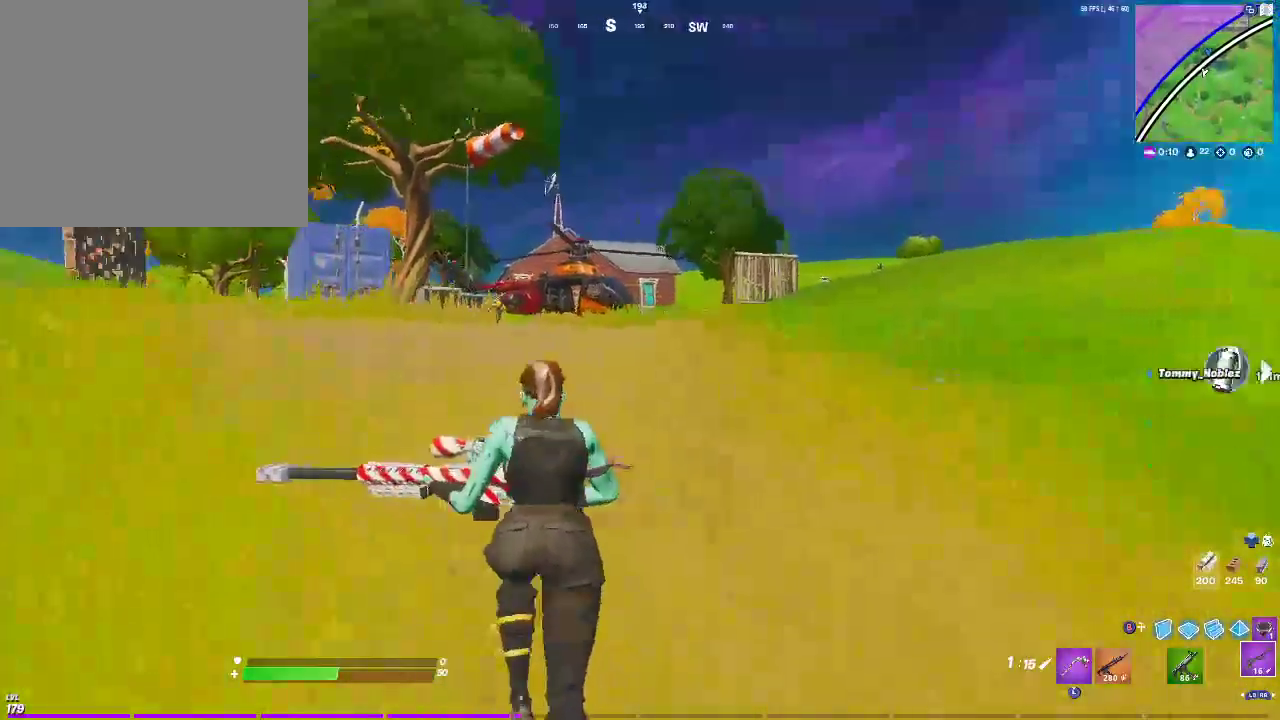
{"buttons": [], "left_stick": "up", "right_stick": "center", "events": [[50, "CROSS", "down"], [50, "right_stick", "center"], [83, "CROSS", "up"]]}
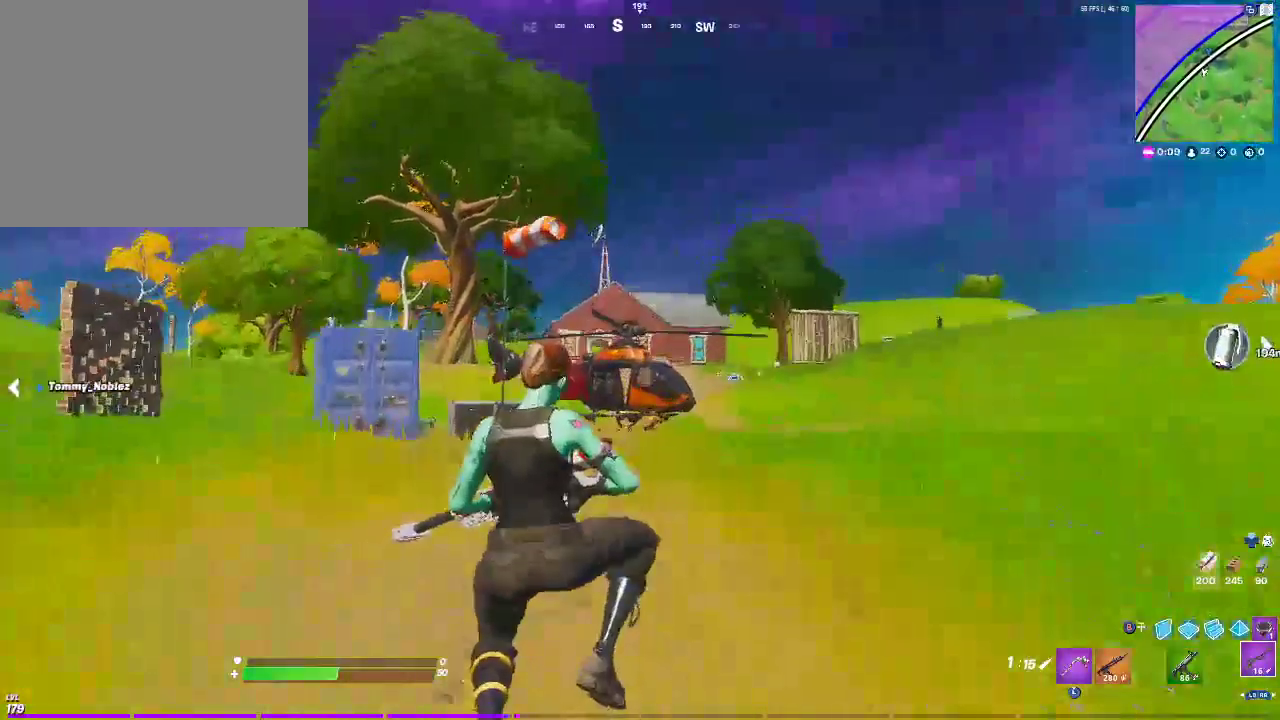
{"buttons": [], "left_stick": "up", "right_stick": "center", "events": [[167, "right_stick", "down-right"], [267, "right_stick", "center"]]}
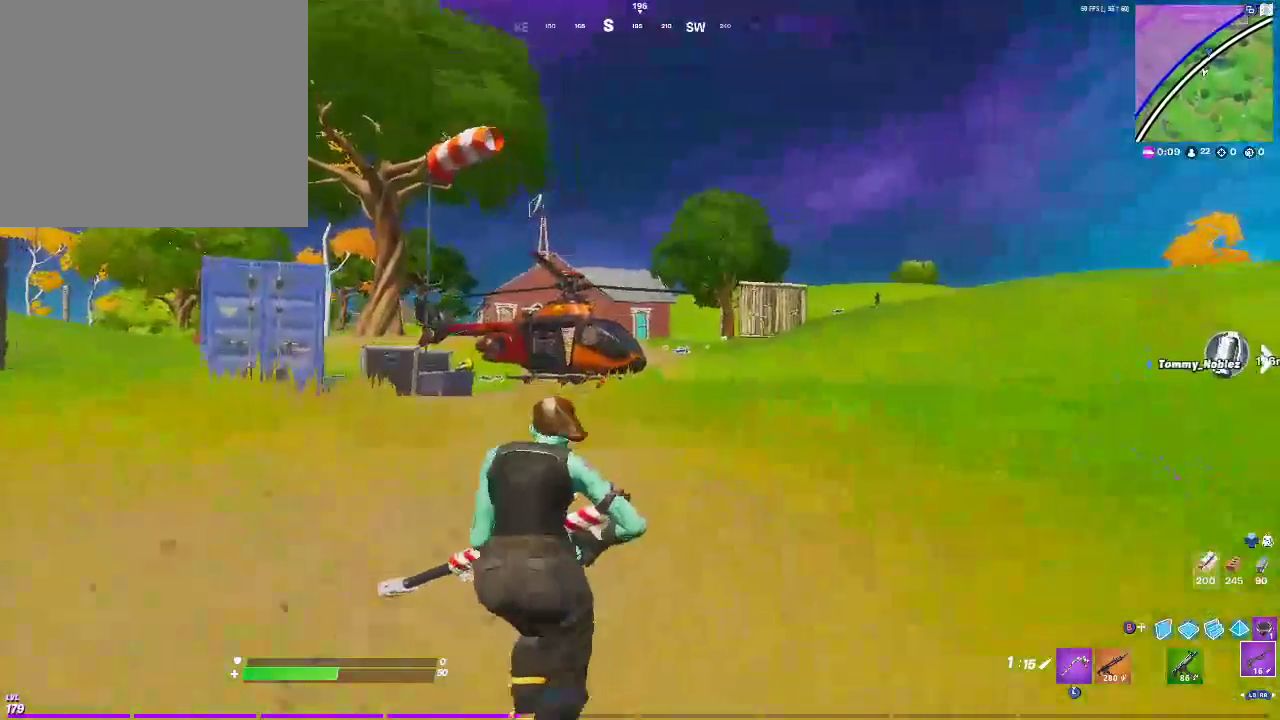
{"buttons": [], "left_stick": "up-left", "right_stick": "center", "events": [[17, "right_stick", "right"], [67, "right_stick", "center"], [383, "left_stick", "up-left"]]}
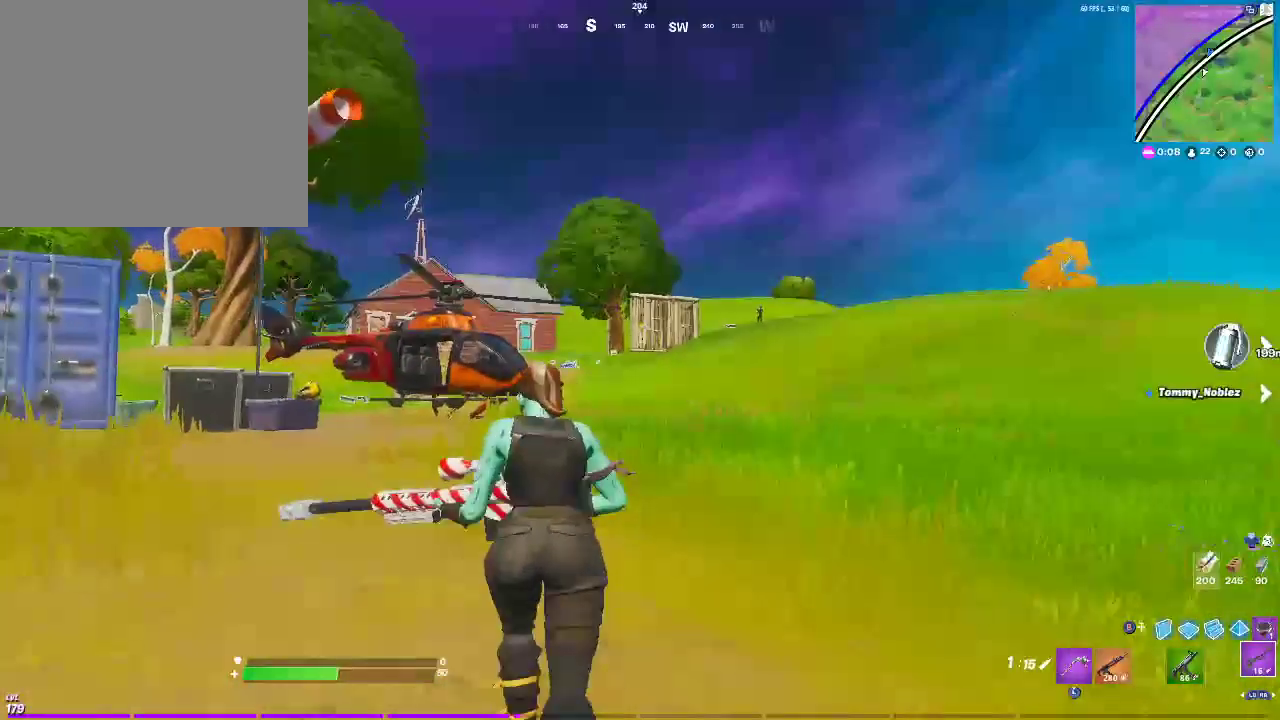
{"buttons": ["SELECT"], "left_stick": "up-left", "right_stick": "center", "events": [[317, "SELECT", "down"]]}
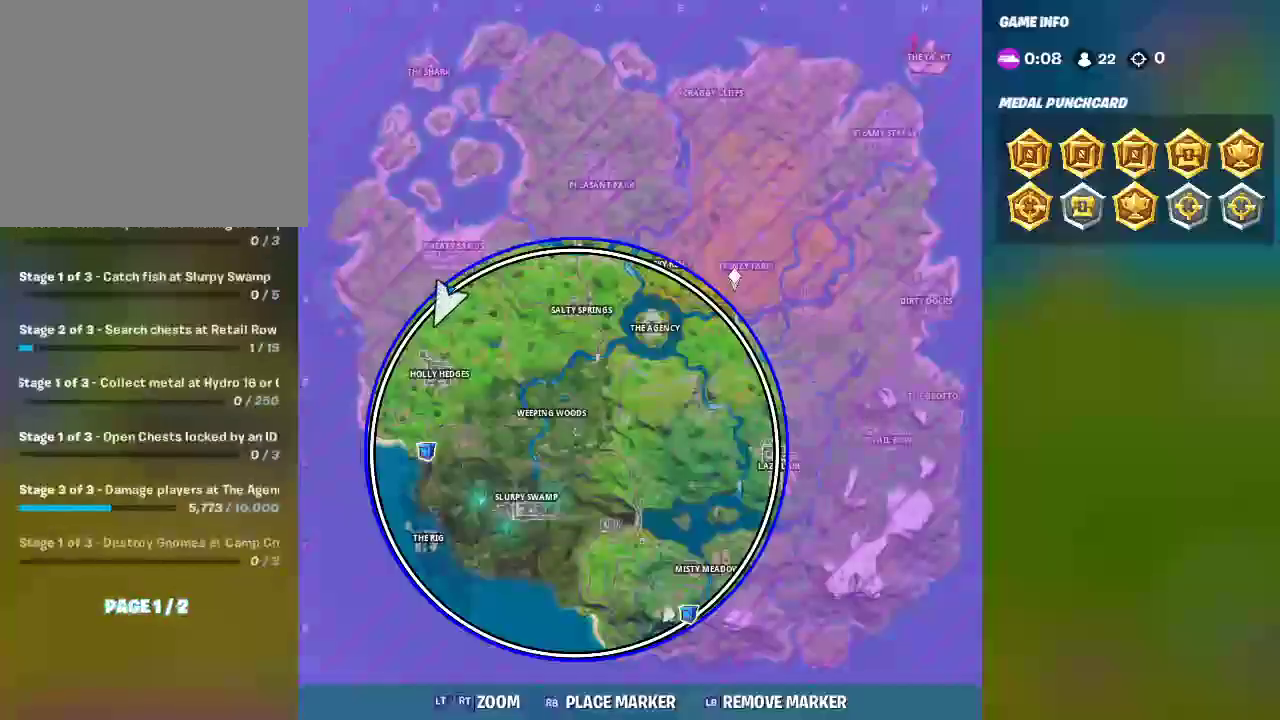
{"buttons": [], "left_stick": "up-left", "right_stick": "center", "events": [[50, "SELECT", "up"]]}
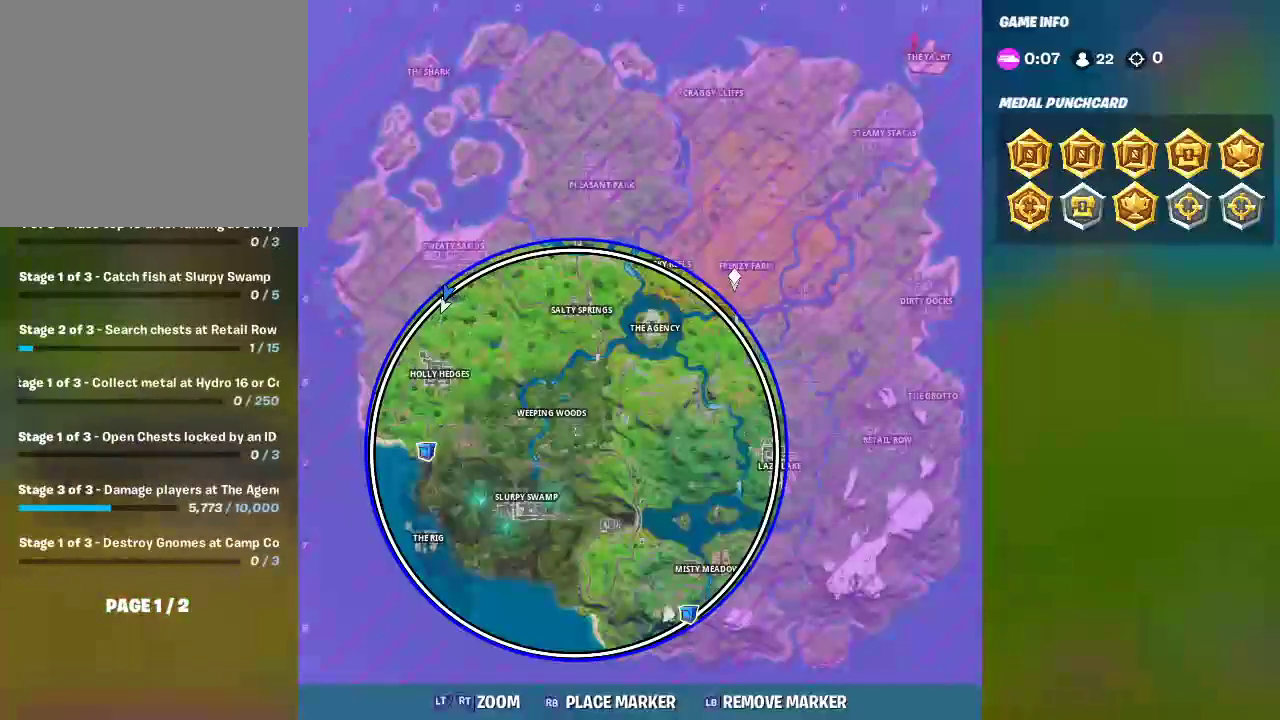
{"buttons": ["CROSS"], "left_stick": "up", "right_stick": "center", "events": [[117, "SELECT", "down"], [283, "SELECT", "up"], [383, "CROSS", "down"], [450, "left_stick", "up"]]}
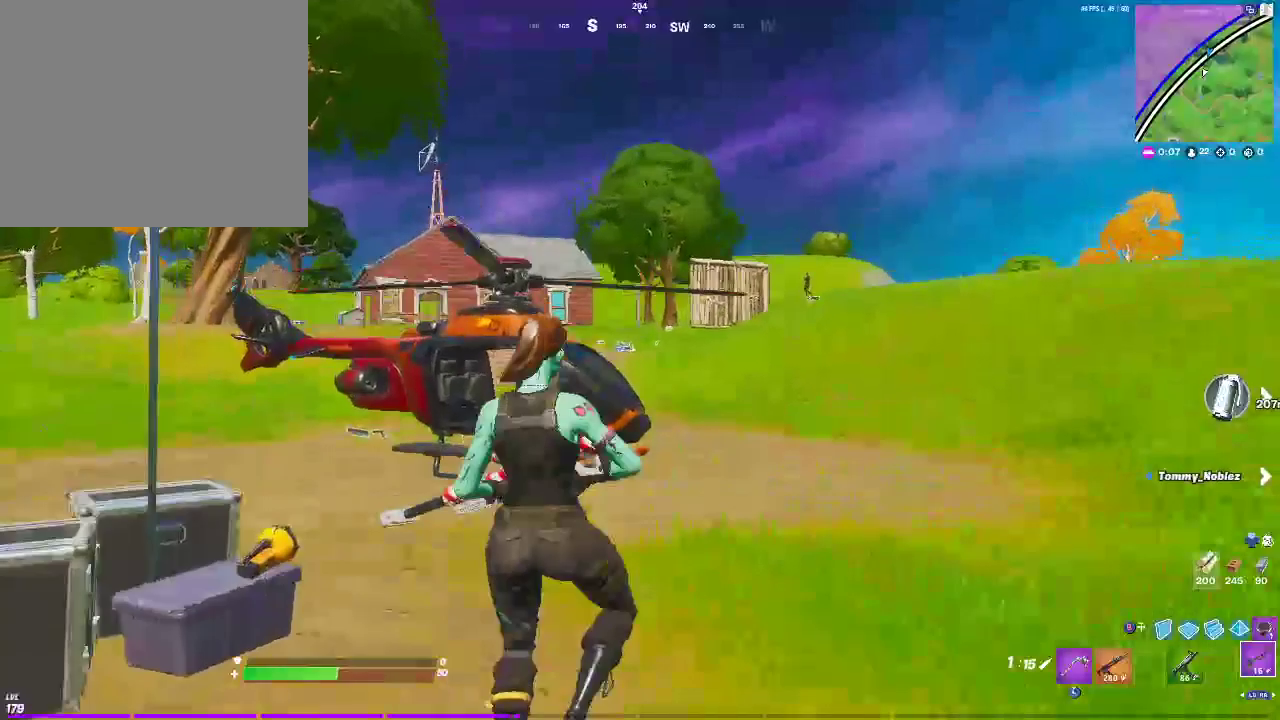
{"buttons": [], "left_stick": "up", "right_stick": "center", "events": [[50, "CROSS", "up"], [67, "right_stick", "down"], [183, "right_stick", "center"]]}
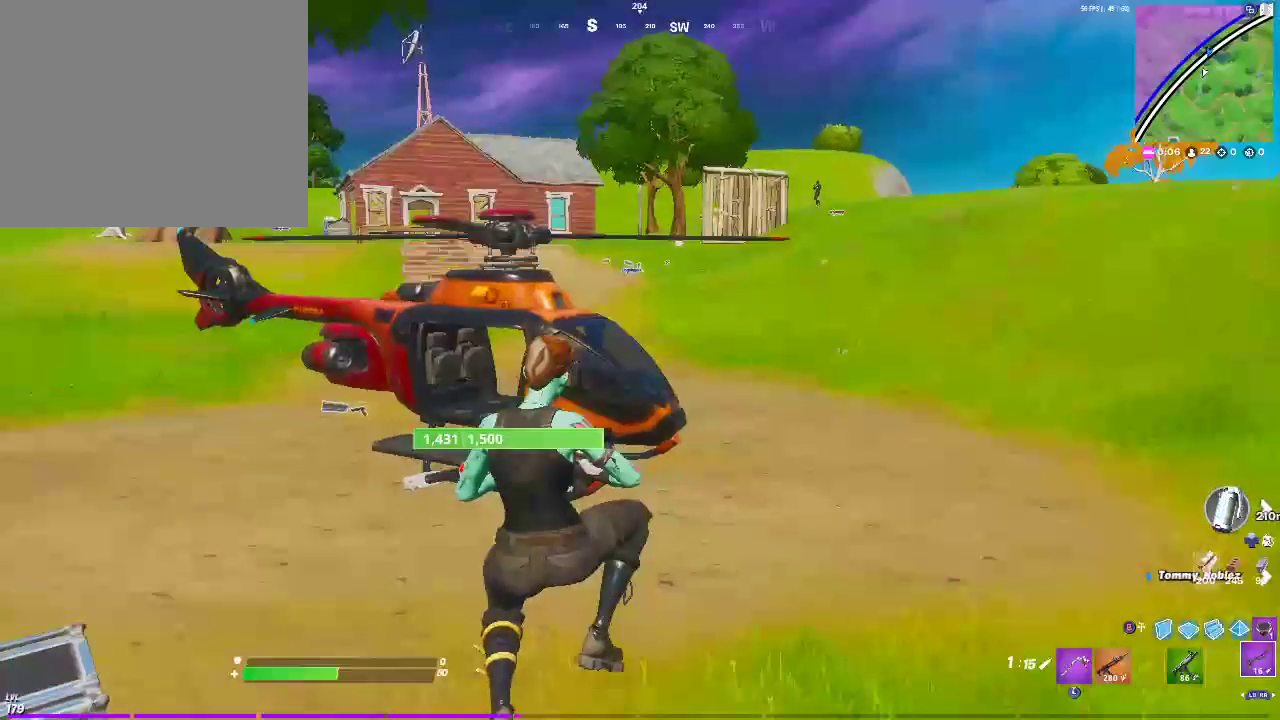
{"buttons": [], "left_stick": "up", "right_stick": "center", "events": []}
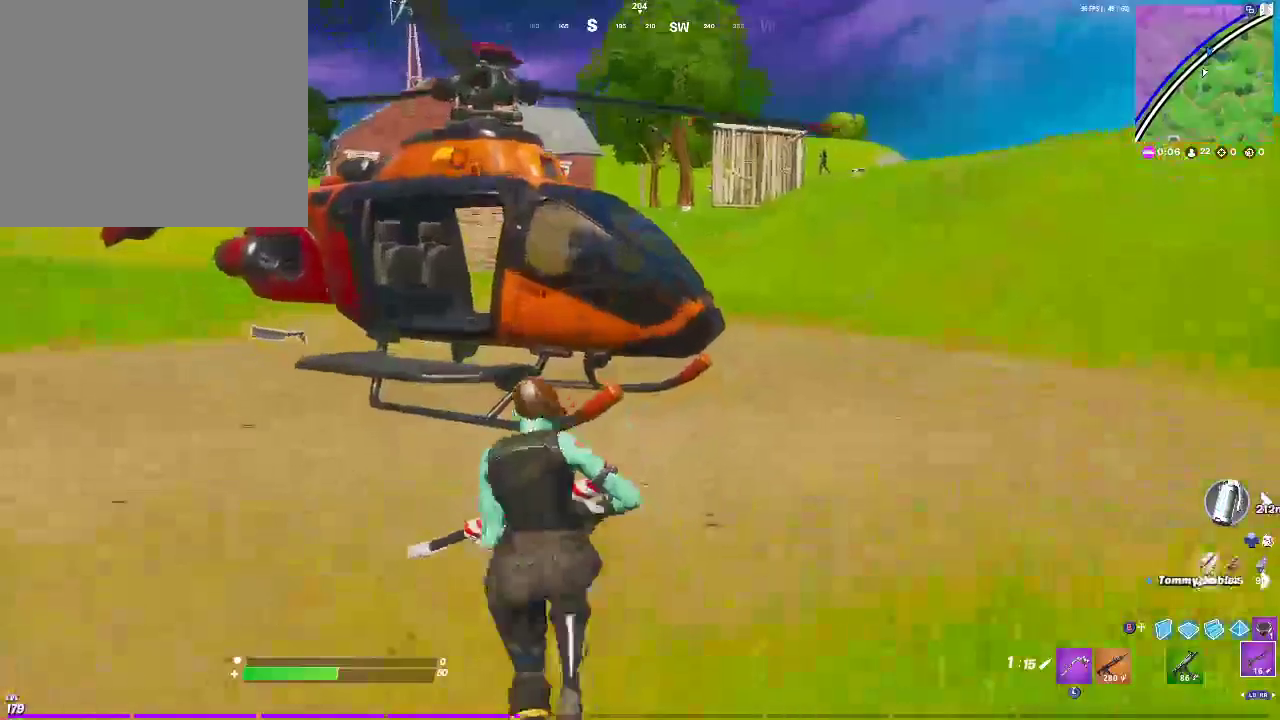
{"buttons": [], "left_stick": "up", "right_stick": "center", "events": []}
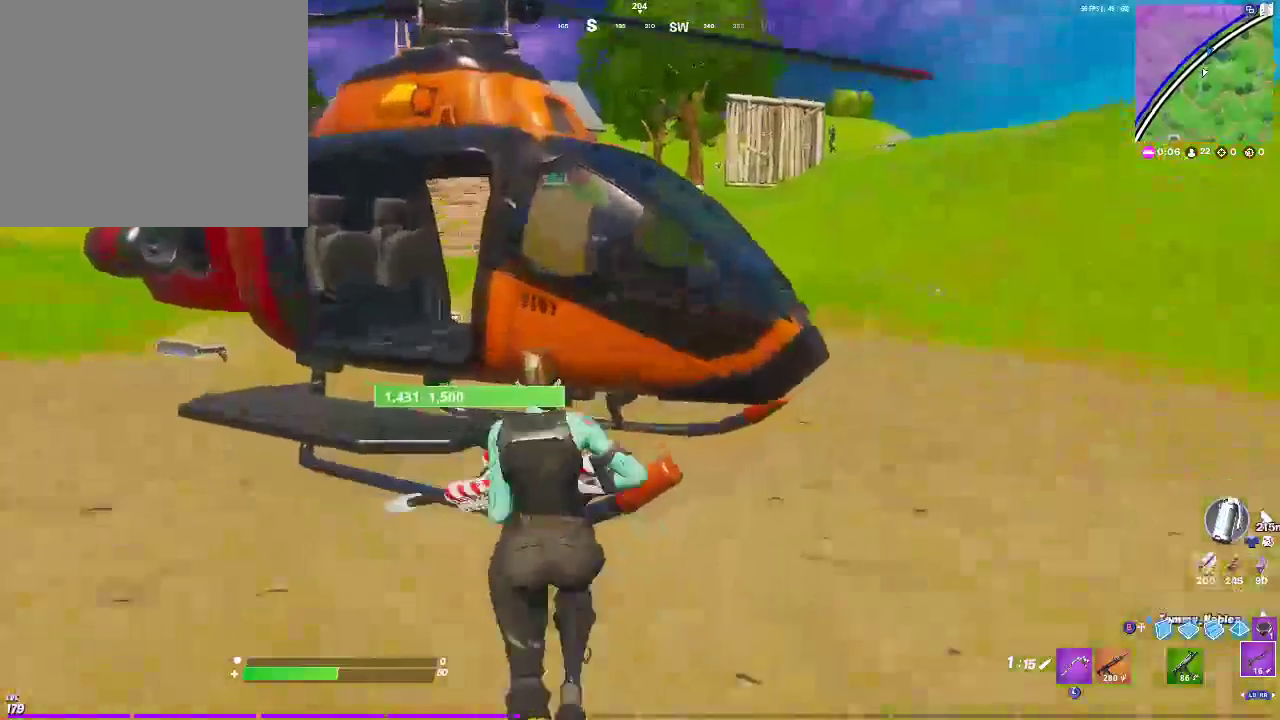
{"buttons": [], "left_stick": "up-left", "right_stick": "center", "events": [[117, "SQUARE", "down"], [250, "SQUARE", "up"], [317, "left_stick", "up-left"], [333, "right_stick", "down-left"], [483, "right_stick", "center"]]}
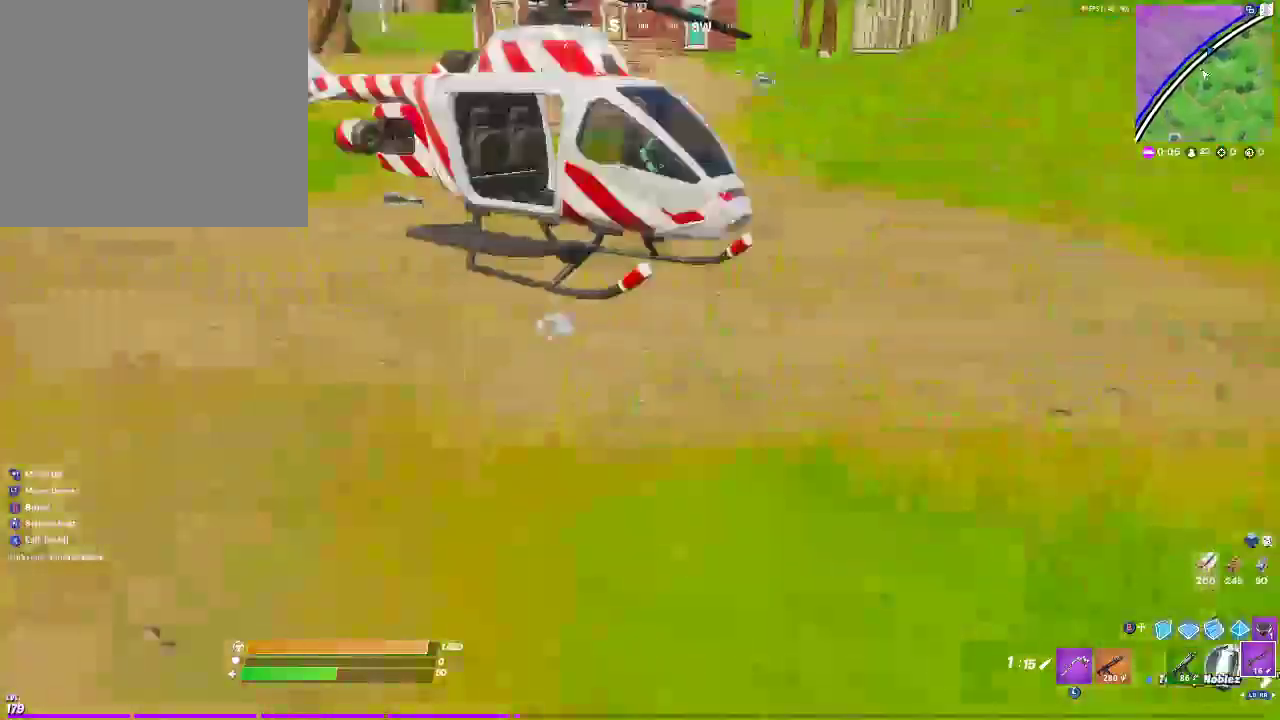
{"buttons": [], "left_stick": "center", "right_stick": "center", "events": [[133, "R2", "down"], [183, "R1", "down"], [183, "left_stick", "center"], [433, "R1", "up"], [483, "R2", "up"]]}
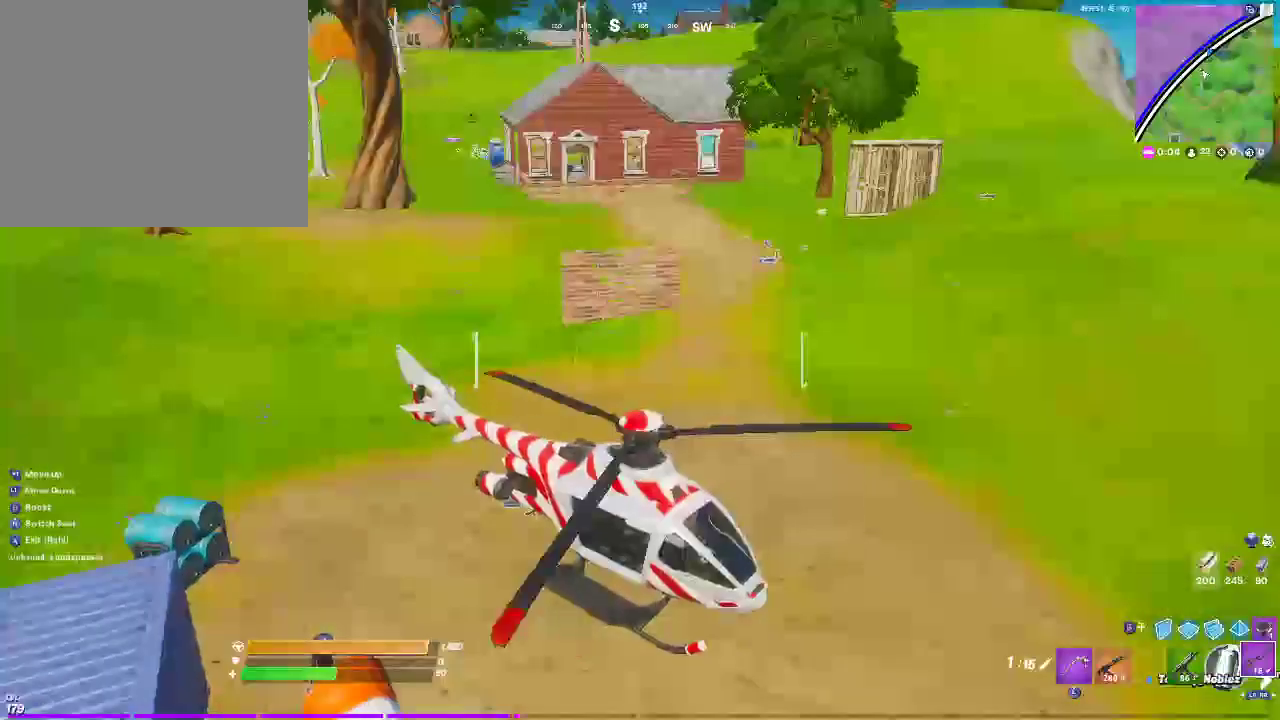
{"buttons": [], "left_stick": "up-left", "right_stick": "center", "events": [[183, "left_stick", "left"], [267, "R2", "down"], [450, "R2", "up"], [450, "left_stick", "up-left"]]}
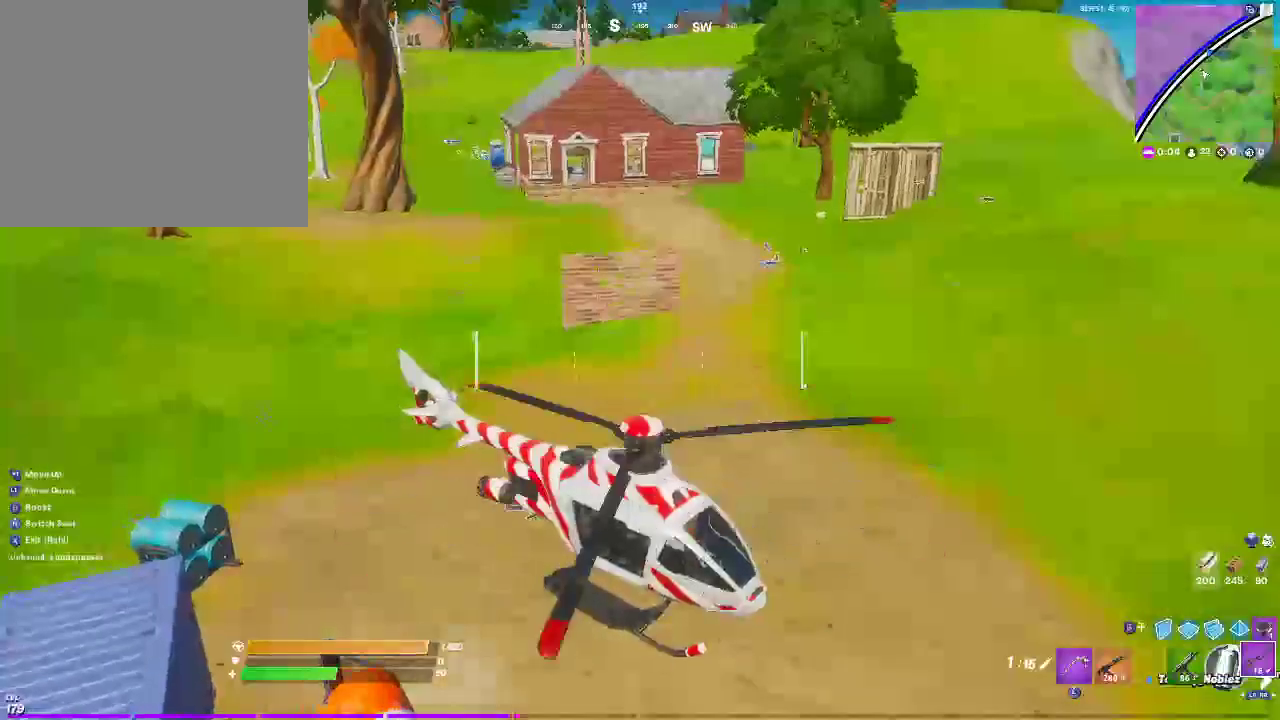
{"buttons": ["R2"], "left_stick": "up-left", "right_stick": "center", "events": [[83, "R2", "down"], [233, "R2", "up"], [383, "R2", "down"]]}
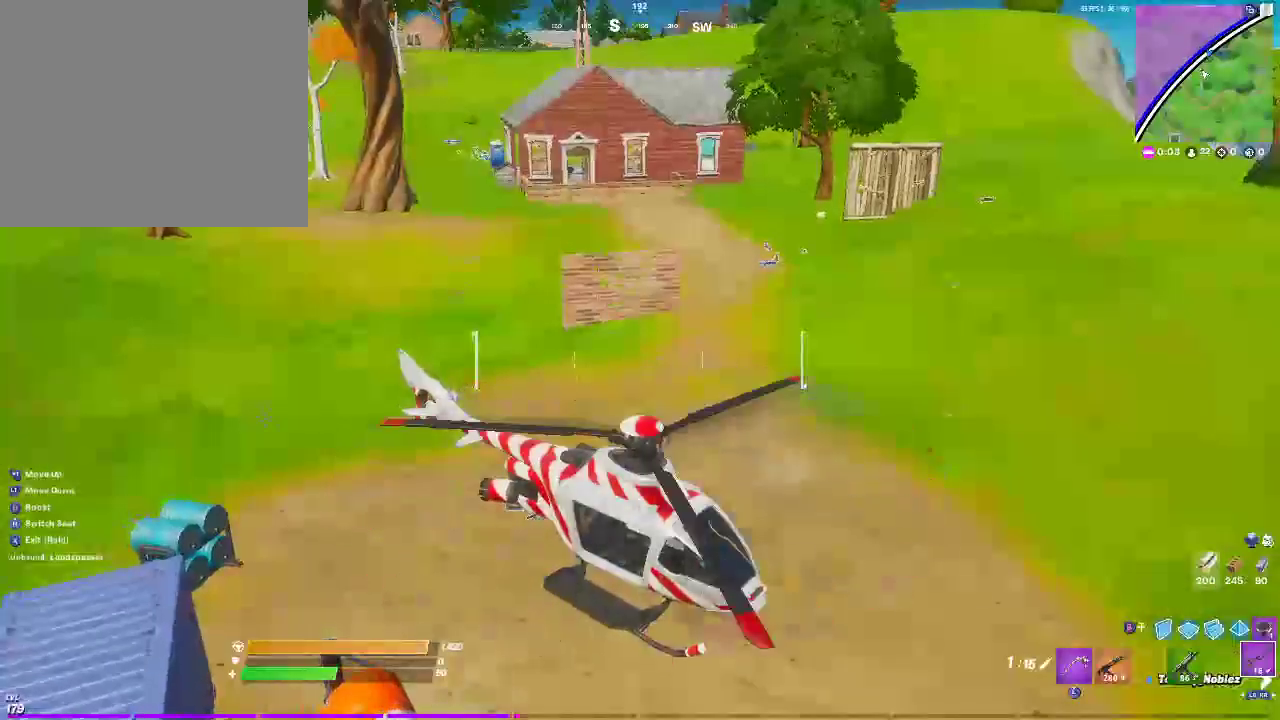
{"buttons": ["R2"], "left_stick": "up-left", "right_stick": "center", "events": [[150, "R2", "up"], [300, "R2", "down"]]}
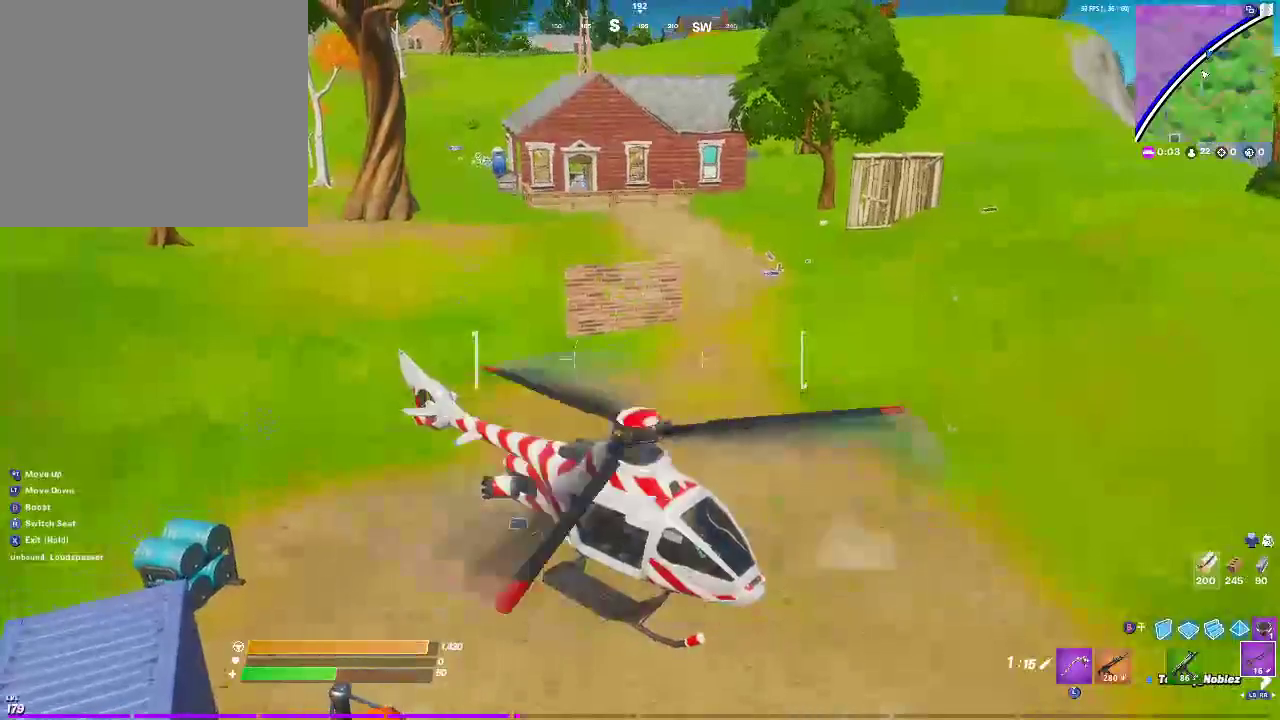
{"buttons": ["R2"], "left_stick": "up", "right_stick": "center", "events": [[50, "left_stick", "up"]]}
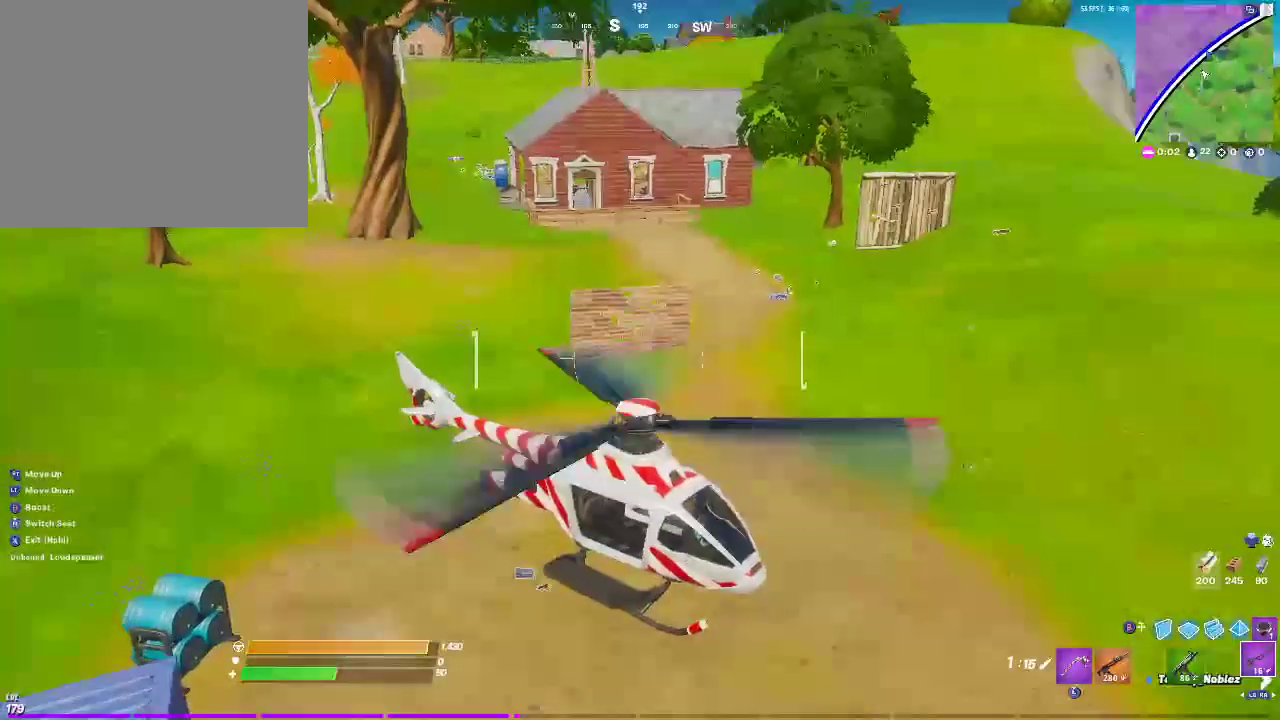
{"buttons": ["R2"], "left_stick": "up", "right_stick": "center", "events": []}
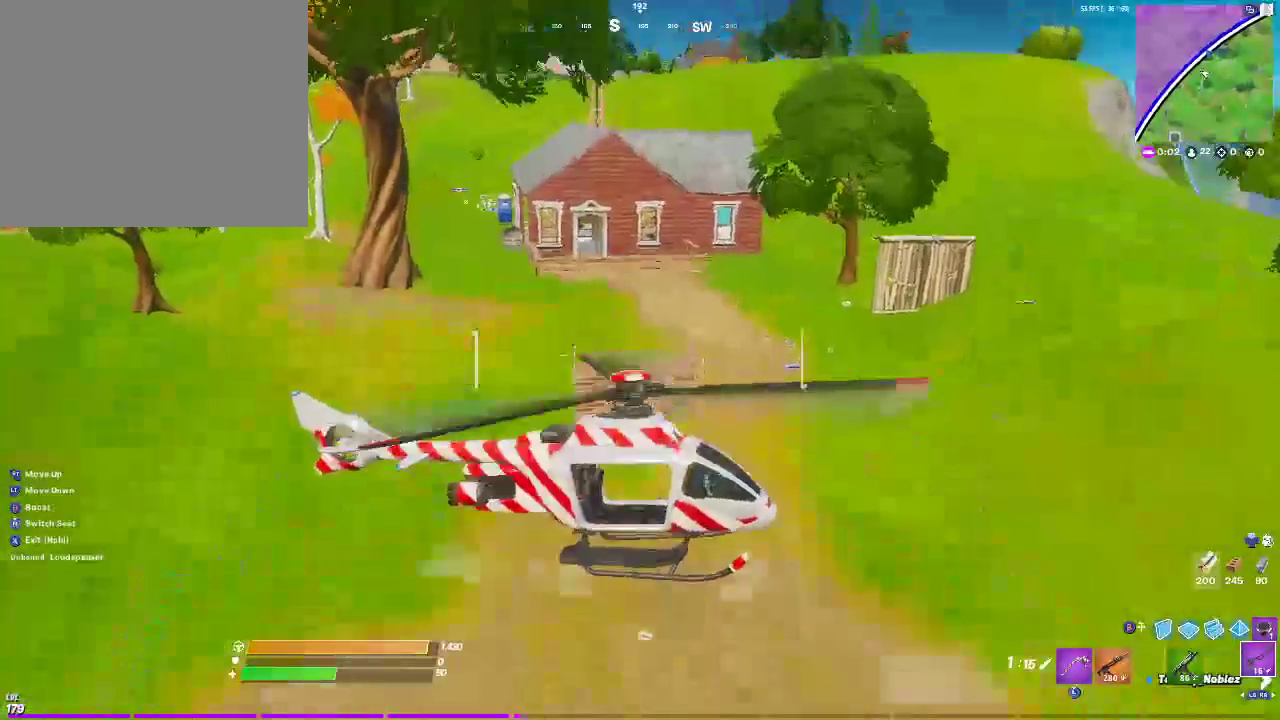
{"buttons": [], "left_stick": "up", "right_stick": "center", "events": [[167, "R2", "up"]]}
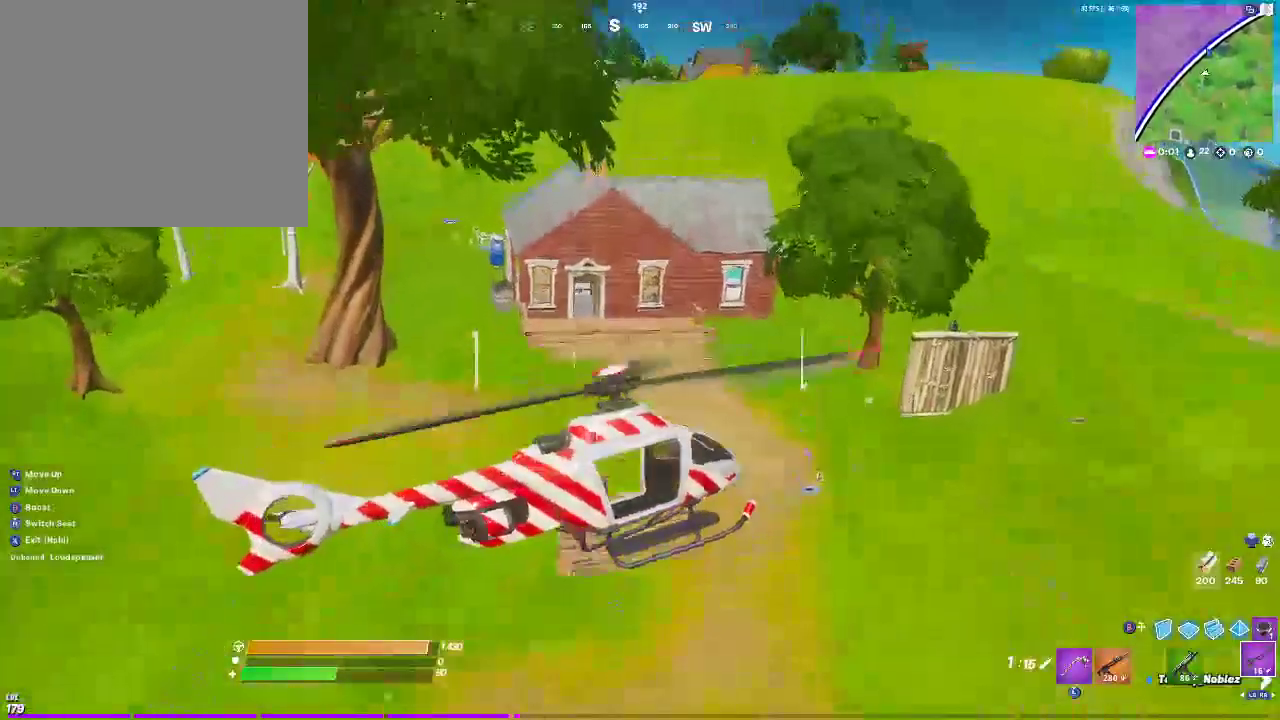
{"buttons": [], "left_stick": "up", "right_stick": "center", "events": [[67, "left_stick", "up-right"], [117, "R2", "down"], [233, "R2", "up"], [467, "left_stick", "up"]]}